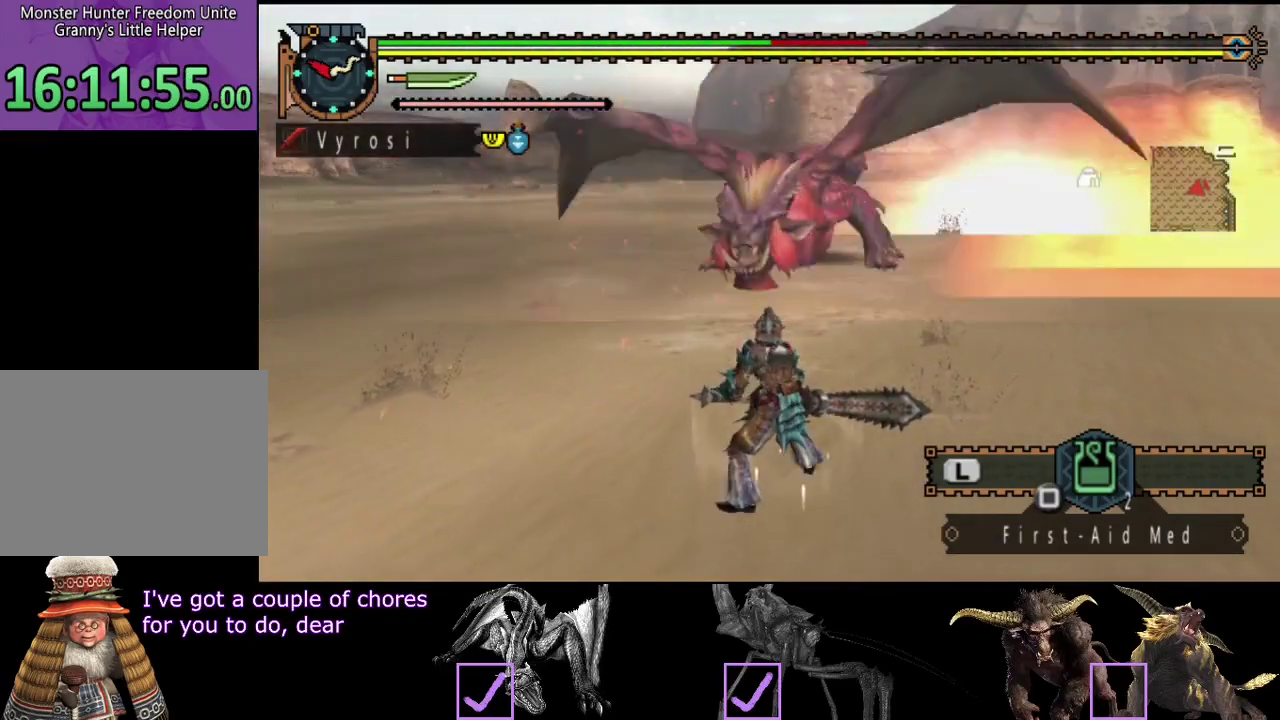
Gameplay with a controller (PlayStation layout); each line is a JSON object with the inputs held at the frame after it. "events" lists button and stick changes between this image and that frame as [ms after this image, input, new state], when the widget could be followed in between. Not read: L3 R3.
{"buttons": [], "left_stick": "up", "right_stick": "center", "events": []}
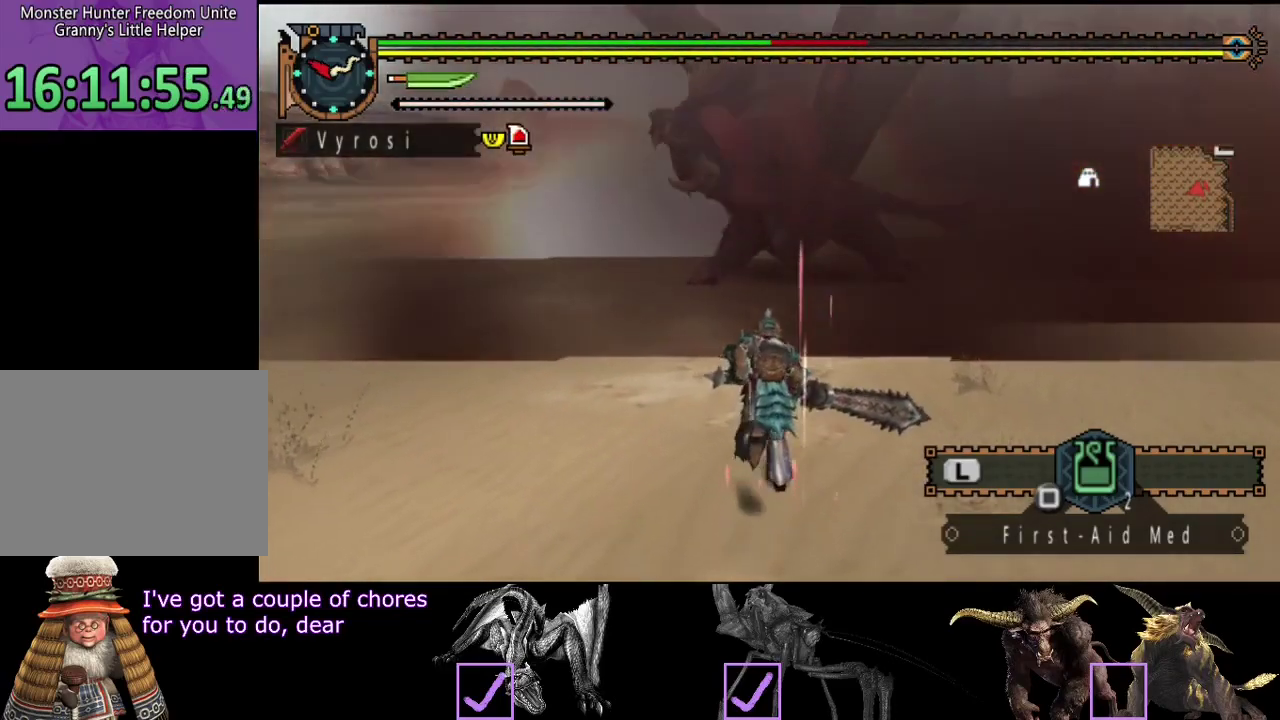
{"buttons": ["TRIANGLE"], "left_stick": "up", "right_stick": "center", "events": [[483, "TRIANGLE", "down"]]}
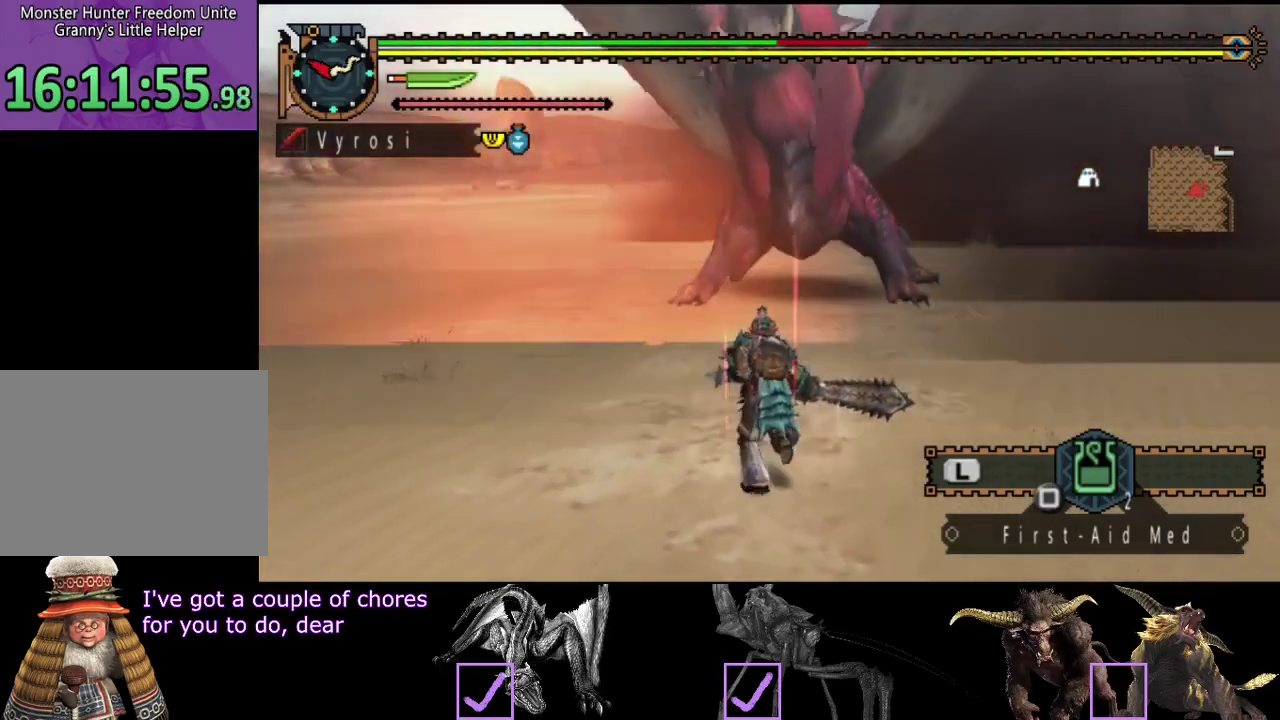
{"buttons": [], "left_stick": "up", "right_stick": "center", "events": [[117, "TRIANGLE", "up"]]}
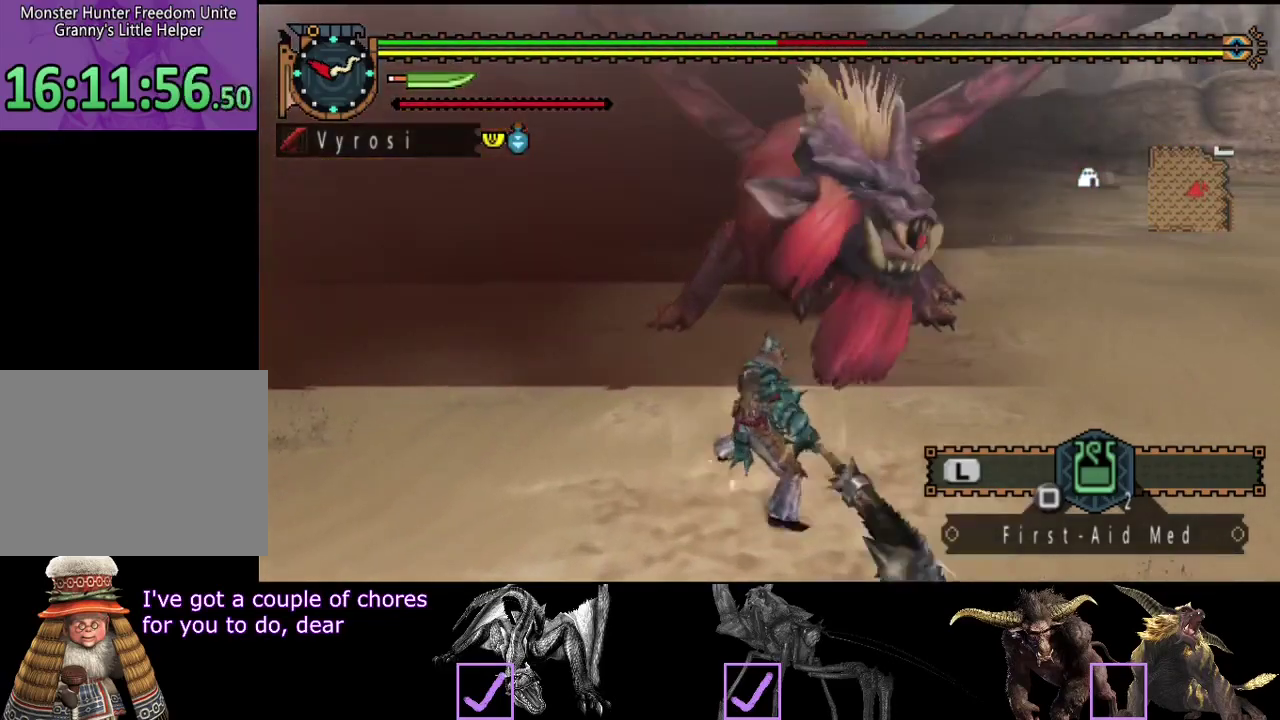
{"buttons": ["CIRCLE"], "left_stick": "center", "right_stick": "center", "events": [[183, "CIRCLE", "down"], [233, "CIRCLE", "up"], [300, "left_stick", "center"], [333, "CIRCLE", "down"], [400, "CIRCLE", "up"], [467, "CIRCLE", "down"]]}
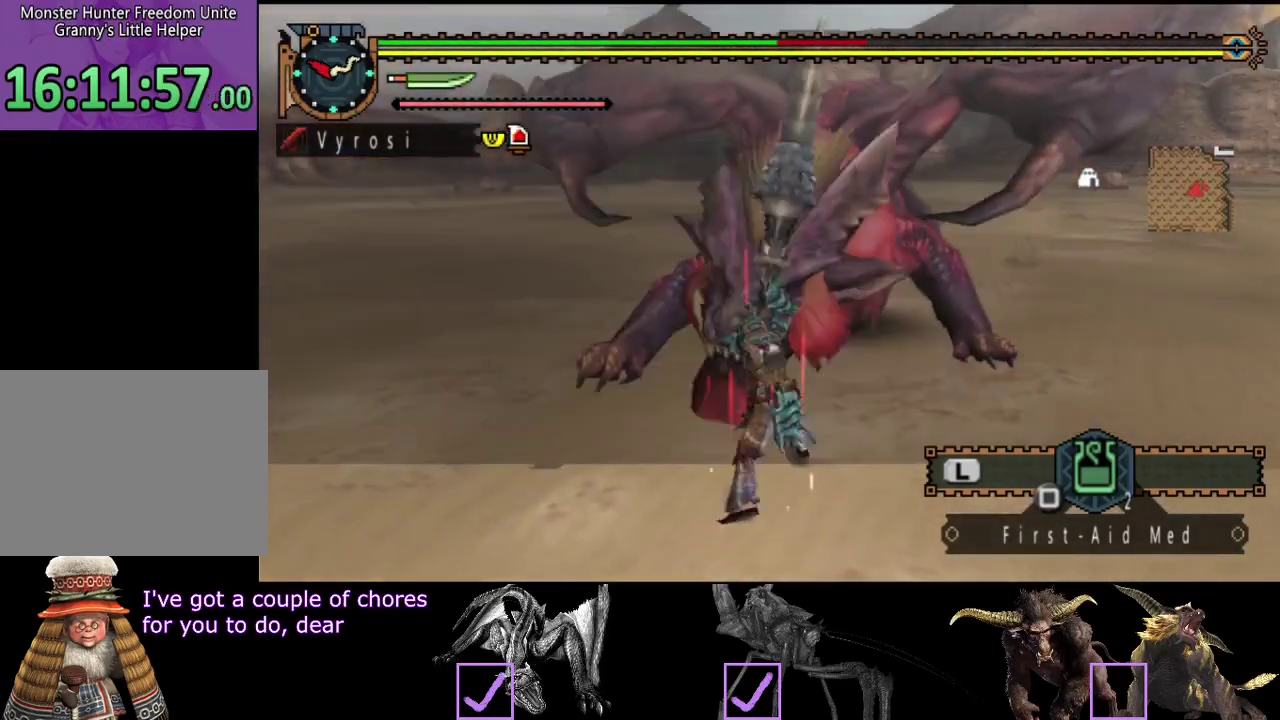
{"buttons": ["CIRCLE"], "left_stick": "center", "right_stick": "center", "events": [[33, "CIRCLE", "up"], [100, "CIRCLE", "down"], [233, "CIRCLE", "up"], [300, "CIRCLE", "down"], [367, "CIRCLE", "up"], [433, "CIRCLE", "down"]]}
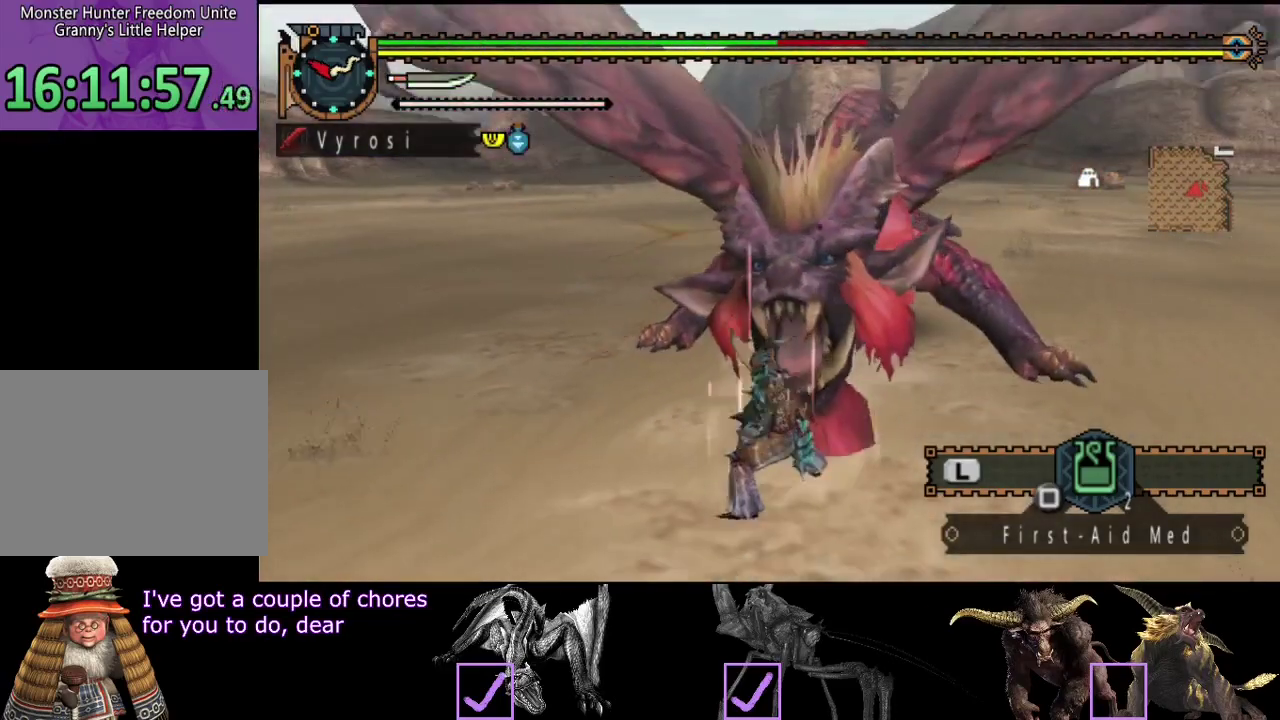
{"buttons": [], "left_stick": "up-right", "right_stick": "center", "events": [[33, "CIRCLE", "up"], [267, "left_stick", "right"], [333, "R2", "down"], [433, "R2", "up"], [467, "left_stick", "up-right"]]}
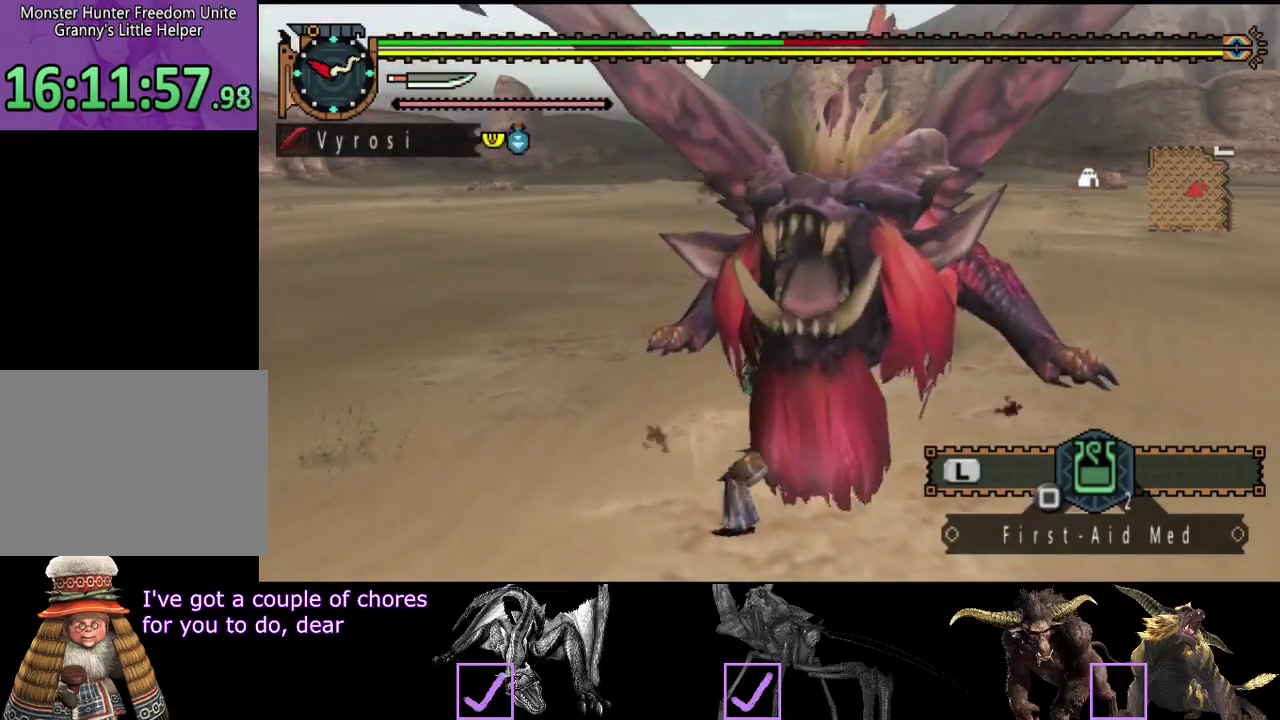
{"buttons": [], "left_stick": "up", "right_stick": "center", "events": [[33, "R2", "down"], [33, "left_stick", "up"], [100, "R2", "up"], [167, "R2", "down"], [417, "R2", "up"]]}
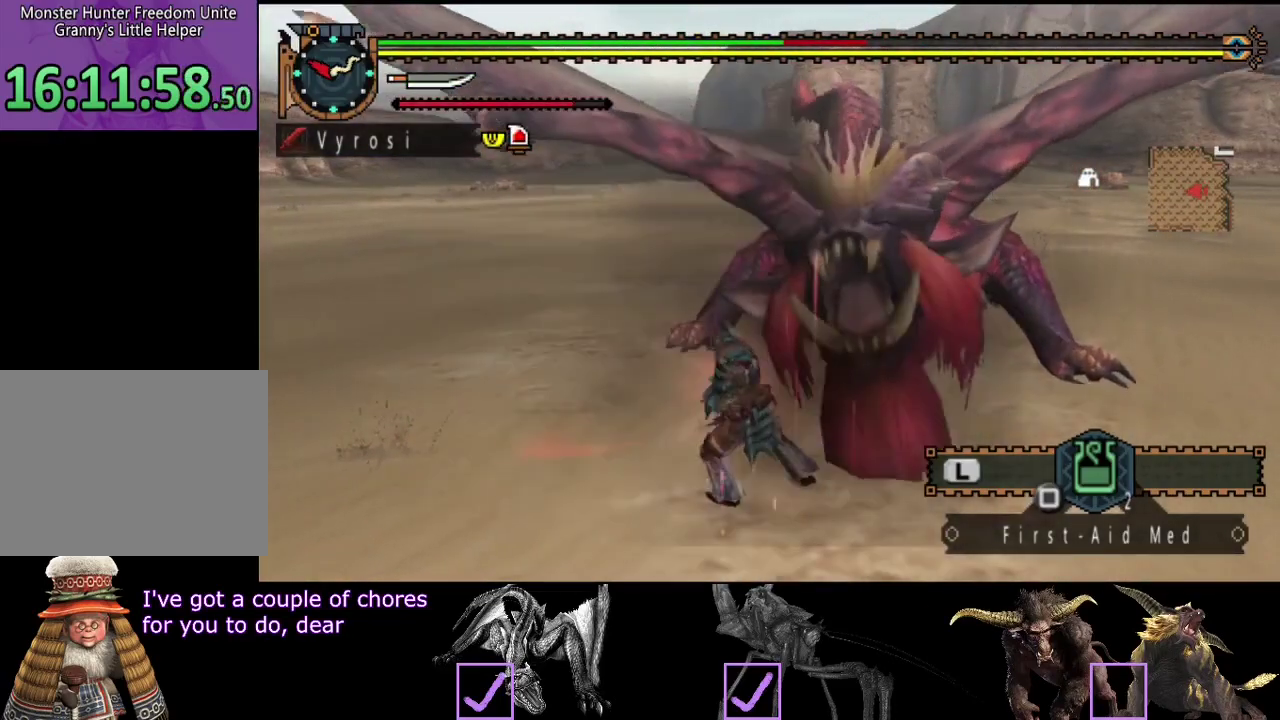
{"buttons": [], "left_stick": "left", "right_stick": "center", "events": [[317, "left_stick", "center"], [450, "left_stick", "left"]]}
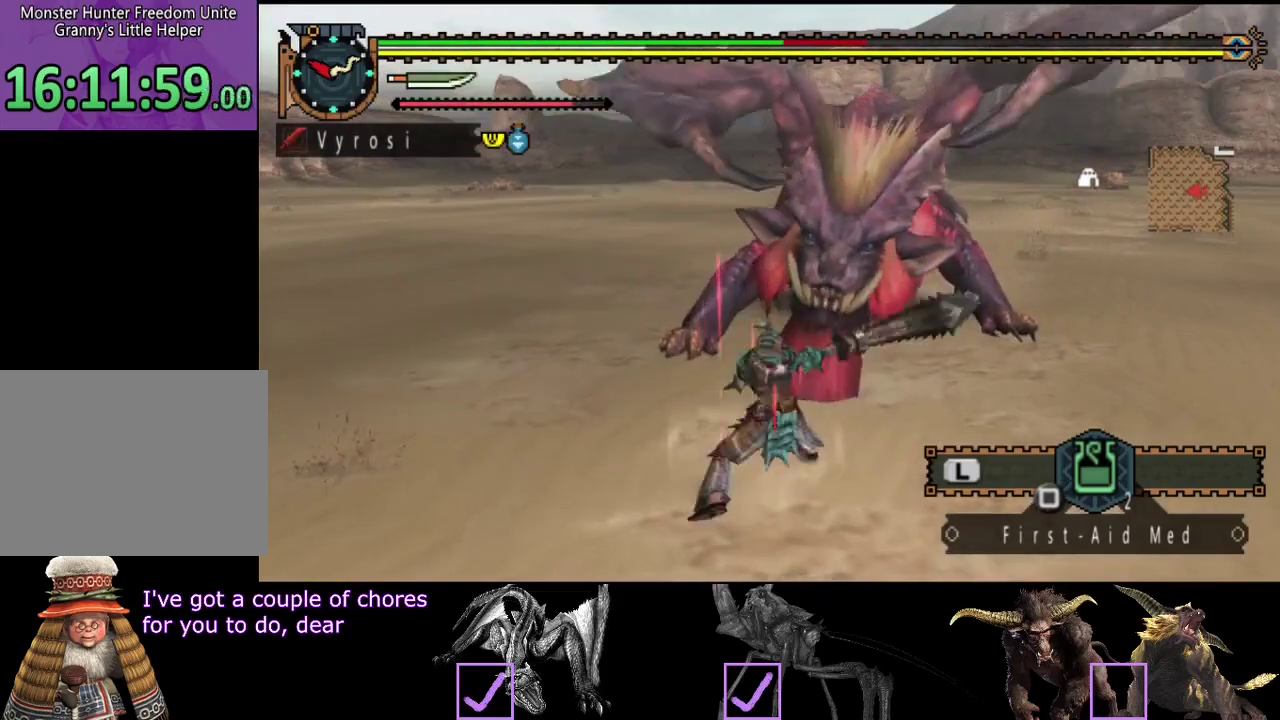
{"buttons": [], "left_stick": "left", "right_stick": "center", "events": []}
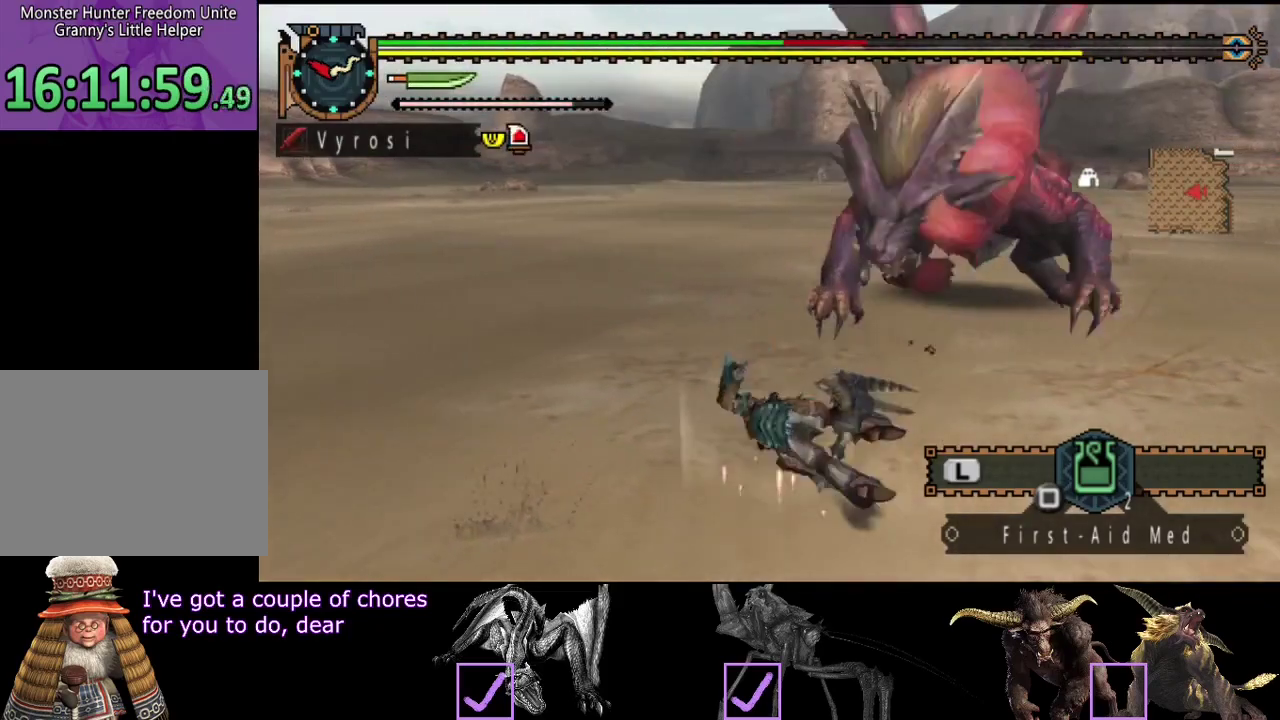
{"buttons": [], "left_stick": "down-right", "right_stick": "center", "events": [[100, "left_stick", "center"], [200, "right_stick", "right"], [333, "right_stick", "center"], [400, "left_stick", "down-right"]]}
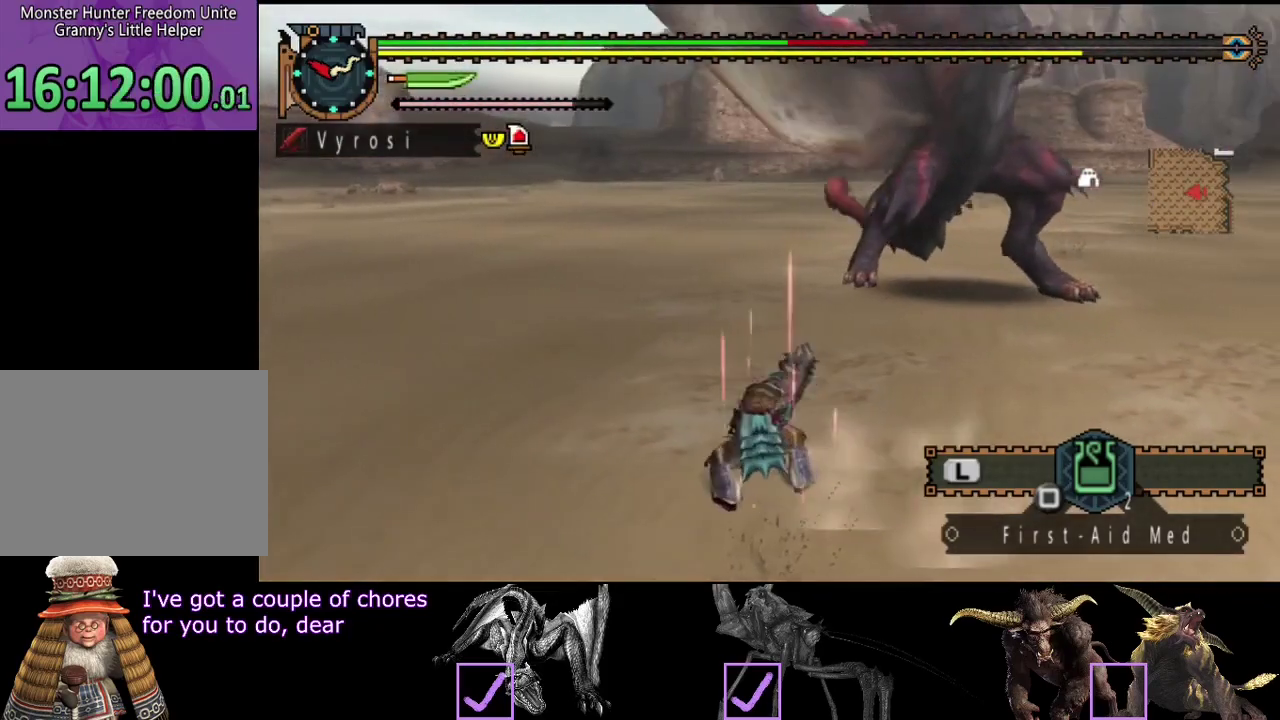
{"buttons": [], "left_stick": "down-right", "right_stick": "center", "events": []}
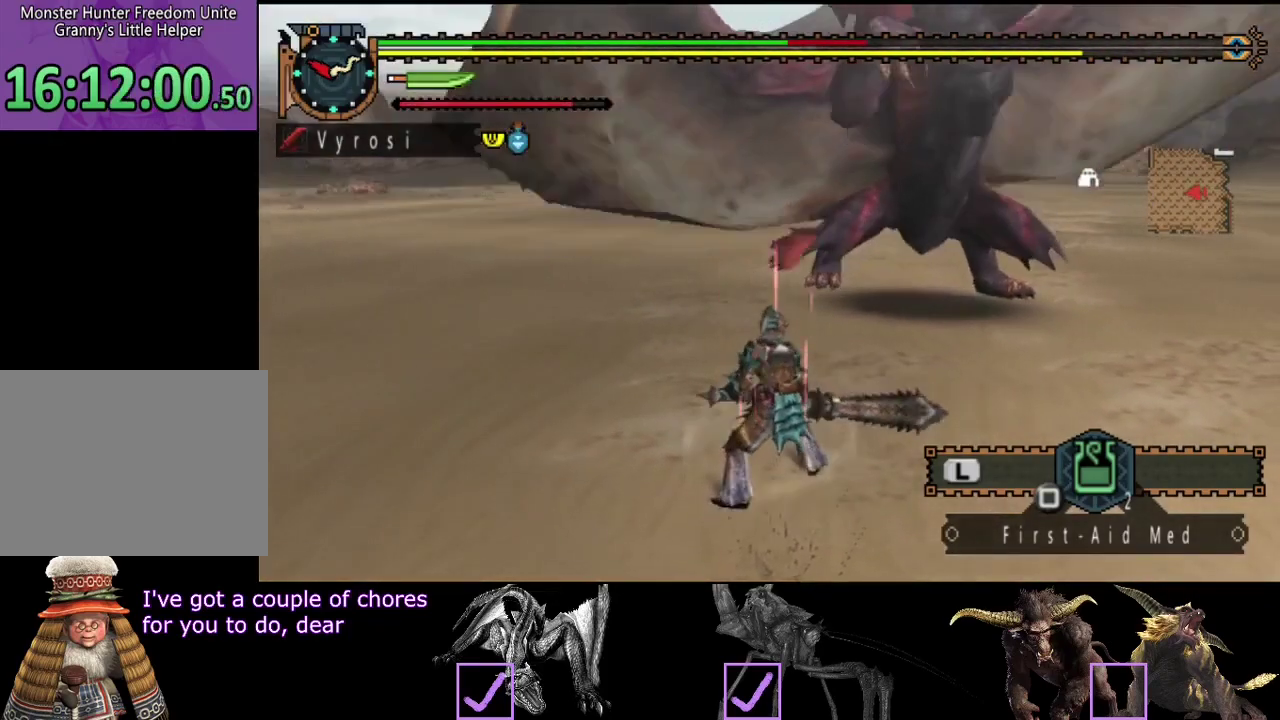
{"buttons": [], "left_stick": "down-right", "right_stick": "center", "events": []}
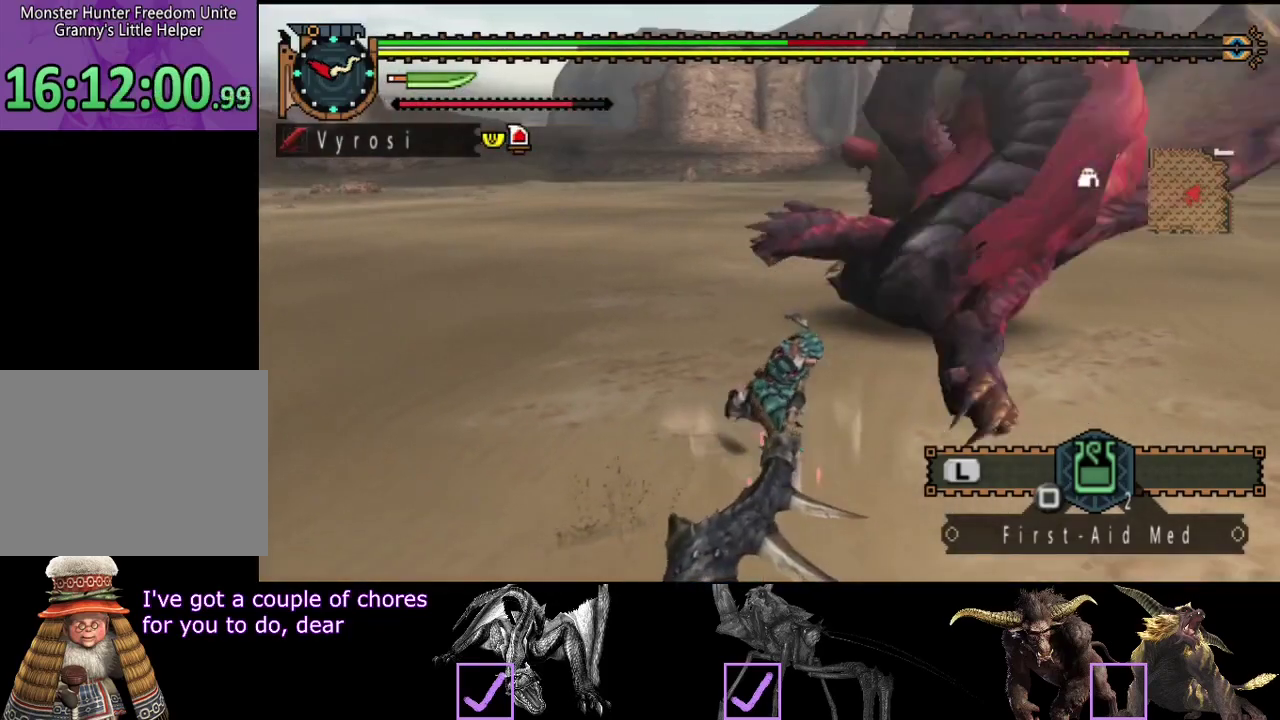
{"buttons": [], "left_stick": "down-right", "right_stick": "center", "events": []}
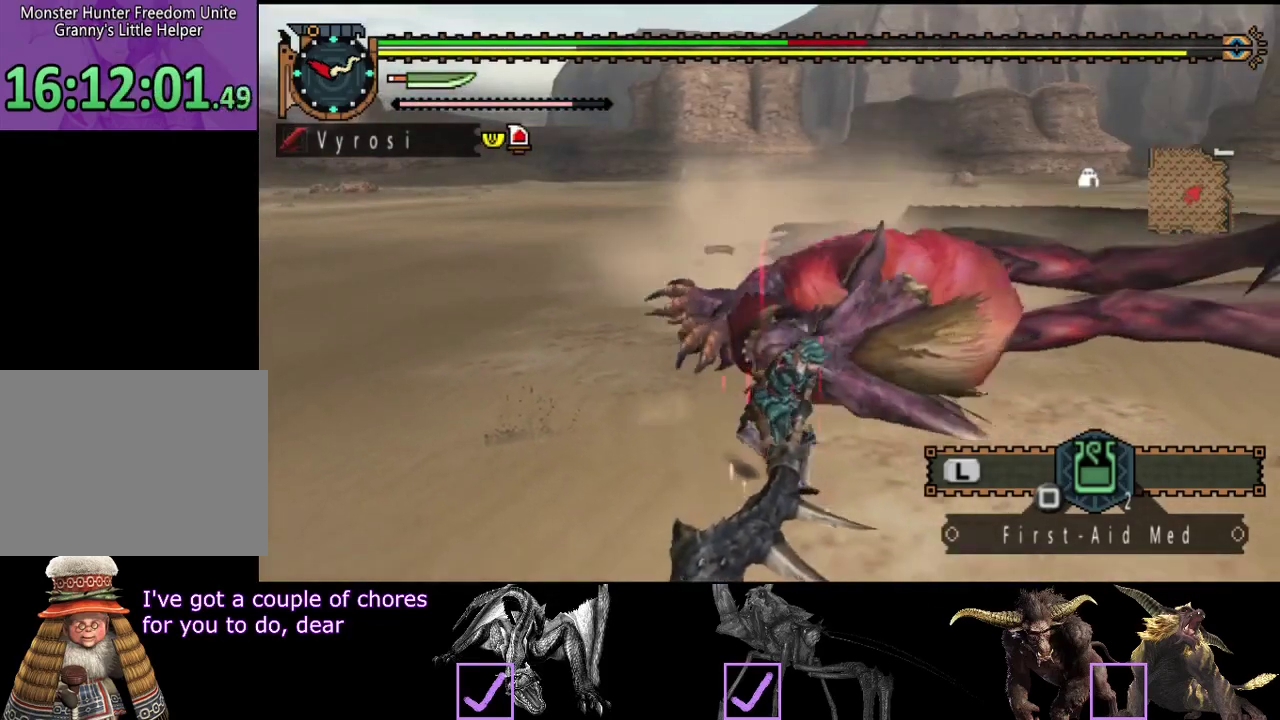
{"buttons": [], "left_stick": "down-left", "right_stick": "center", "events": [[467, "left_stick", "down-left"]]}
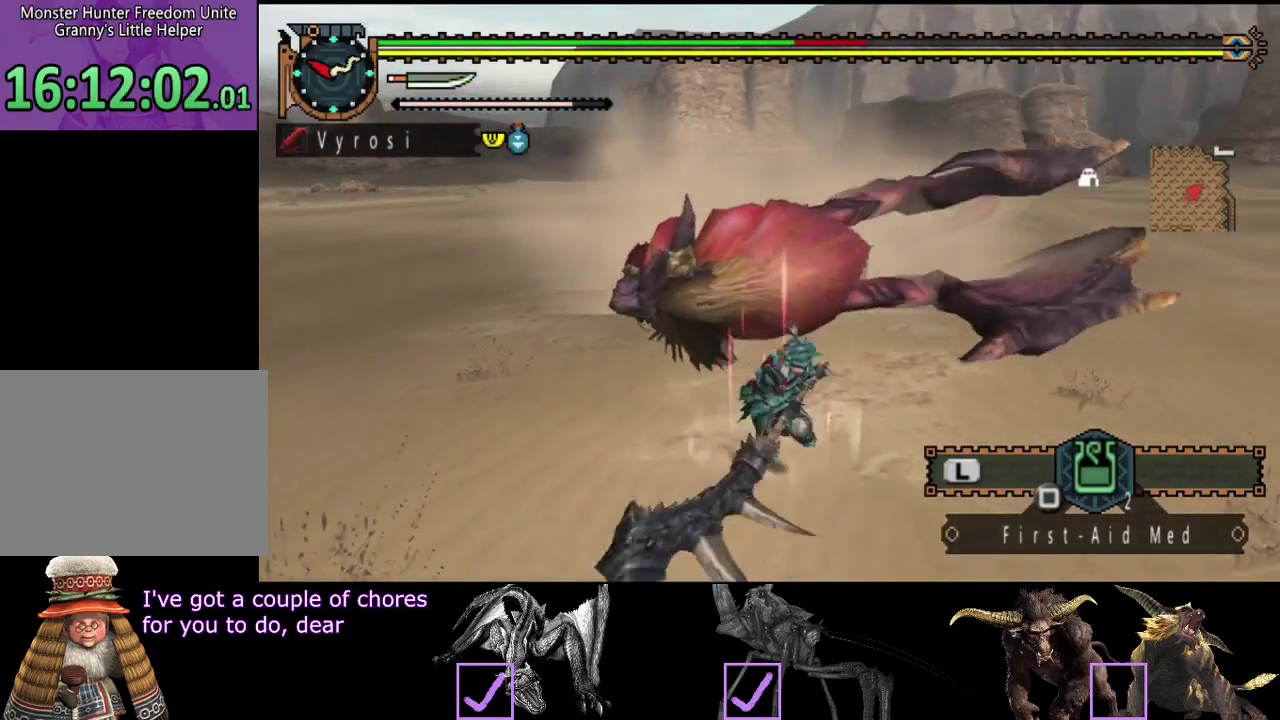
{"buttons": ["CIRCLE"], "left_stick": "up", "right_stick": "center", "events": [[67, "left_stick", "up-left"], [167, "left_stick", "up"], [433, "CIRCLE", "down"]]}
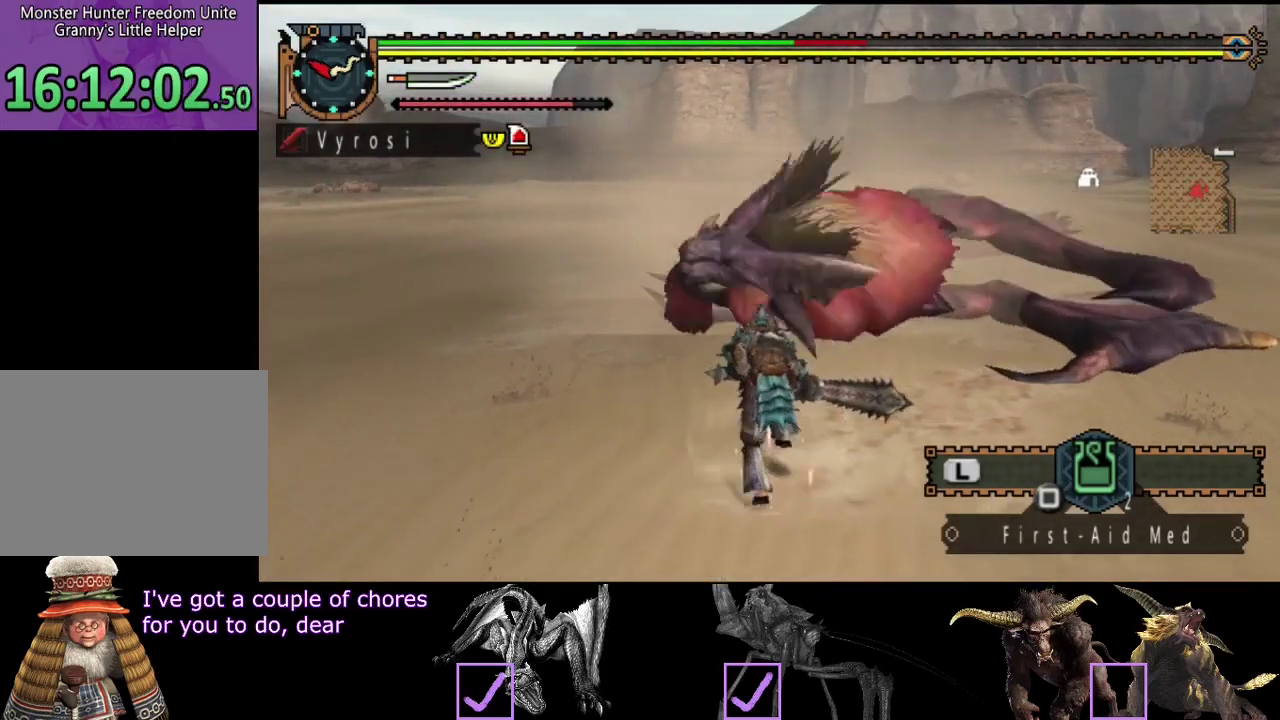
{"buttons": [], "left_stick": "up", "right_stick": "center", "events": [[100, "CIRCLE", "up"], [267, "TRIANGLE", "down"], [333, "TRIANGLE", "up"], [383, "TRIANGLE", "down"], [450, "TRIANGLE", "up"]]}
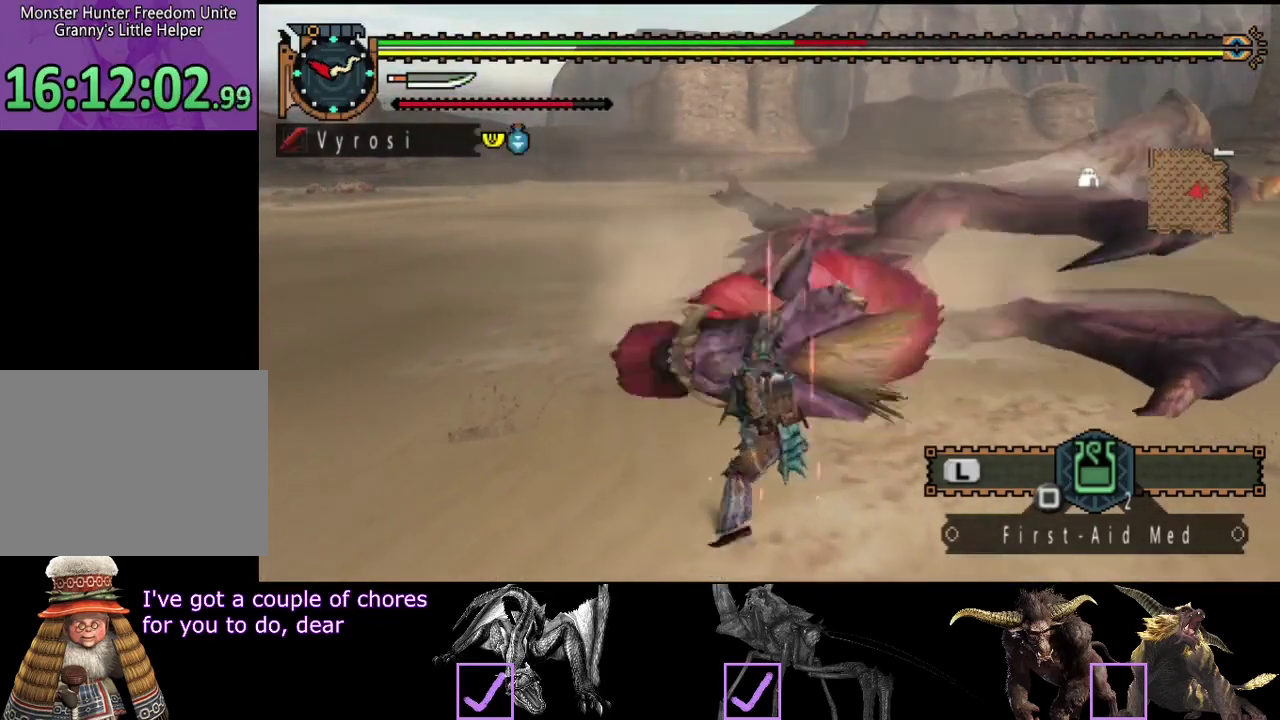
{"buttons": ["TRIANGLE"], "left_stick": "center", "right_stick": "center", "events": [[17, "TRIANGLE", "down"], [117, "TRIANGLE", "up"], [217, "TRIANGLE", "down"], [283, "TRIANGLE", "up"], [317, "left_stick", "center"], [350, "TRIANGLE", "down"], [417, "TRIANGLE", "up"], [483, "TRIANGLE", "down"]]}
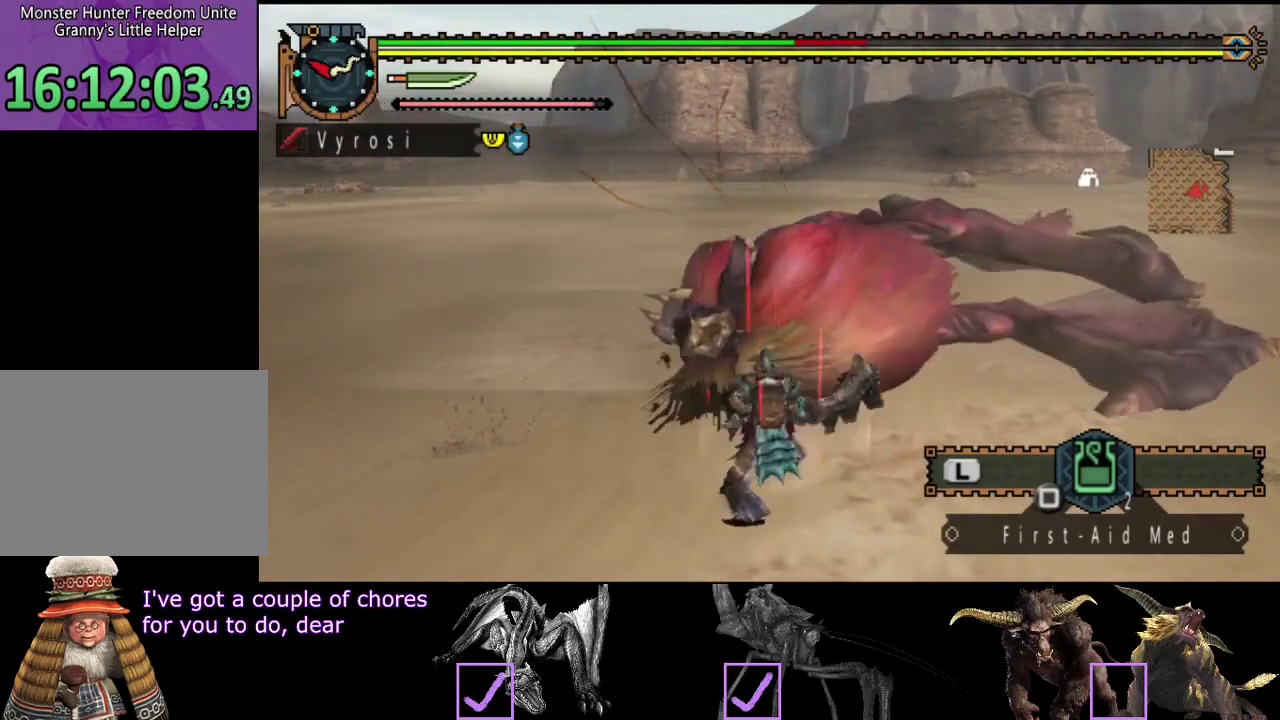
{"buttons": [], "left_stick": "right", "right_stick": "center", "events": [[50, "TRIANGLE", "up"], [250, "R2", "down"], [317, "R2", "up"], [417, "R2", "down"], [417, "left_stick", "right"], [483, "R2", "up"]]}
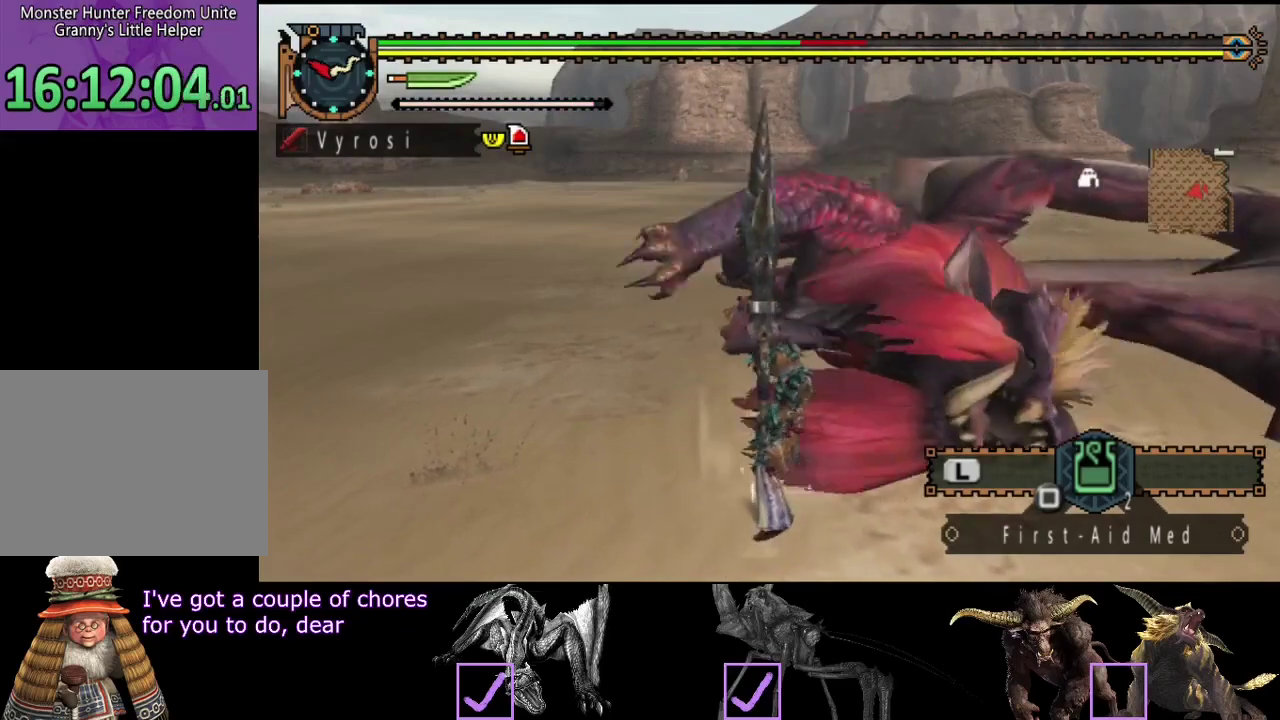
{"buttons": [], "left_stick": "right", "right_stick": "center", "events": [[83, "R2", "down"], [150, "R2", "up"], [217, "R2", "down"], [317, "R2", "up"], [383, "R2", "down"], [483, "R2", "up"]]}
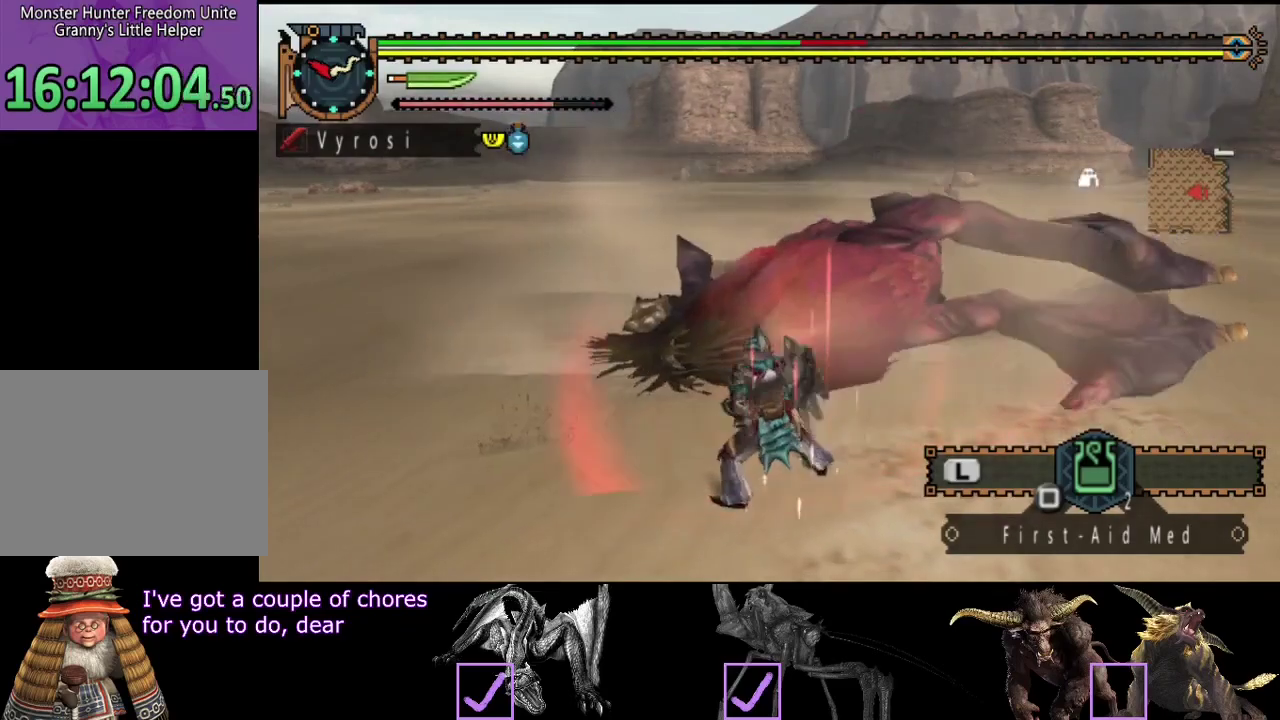
{"buttons": ["R2"], "left_stick": "right", "right_stick": "center", "events": [[133, "R2", "down"], [167, "right_stick", "right"], [233, "R2", "up"], [300, "right_stick", "center"], [333, "R2", "down"], [400, "R2", "up"], [467, "R2", "down"]]}
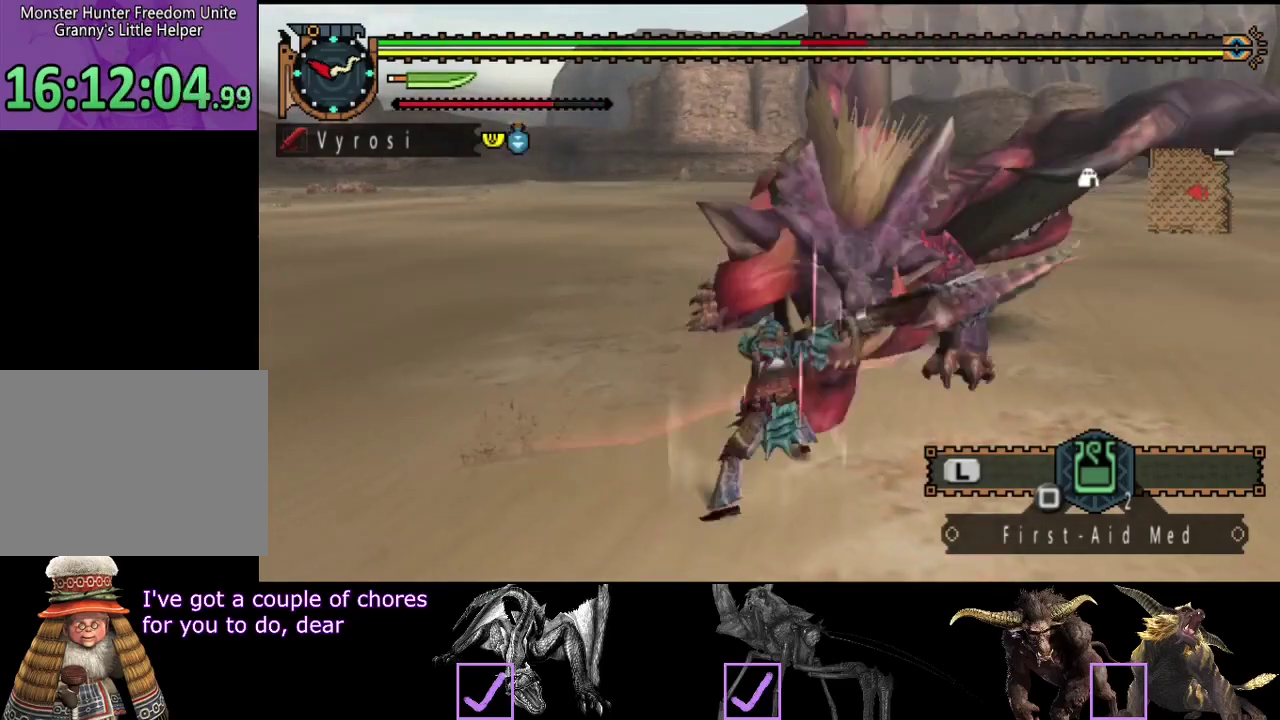
{"buttons": [], "left_stick": "right", "right_stick": "right", "events": [[67, "R2", "up"], [67, "right_stick", "right"], [167, "R2", "down"], [267, "R2", "up"], [333, "R2", "down"], [450, "R2", "up"]]}
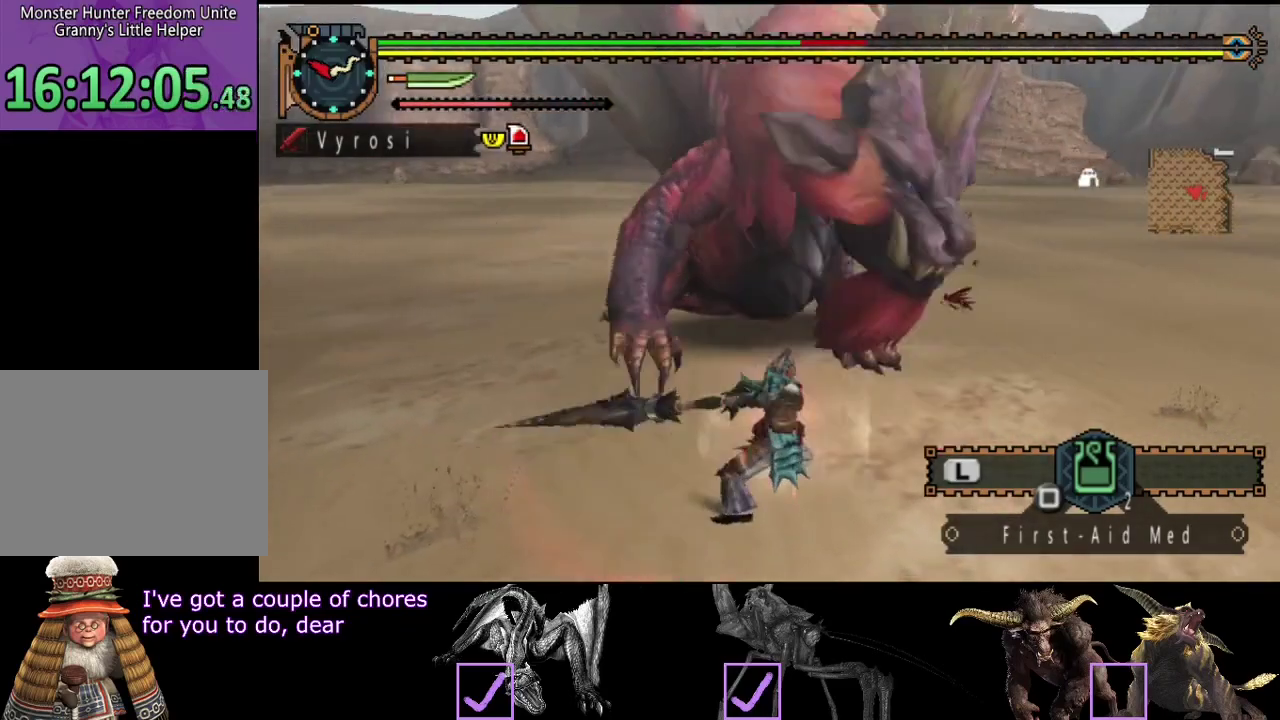
{"buttons": ["TRIANGLE"], "left_stick": "right", "right_stick": "center", "events": [[17, "R2", "down"], [167, "R2", "up"], [283, "right_stick", "center"], [450, "TRIANGLE", "down"]]}
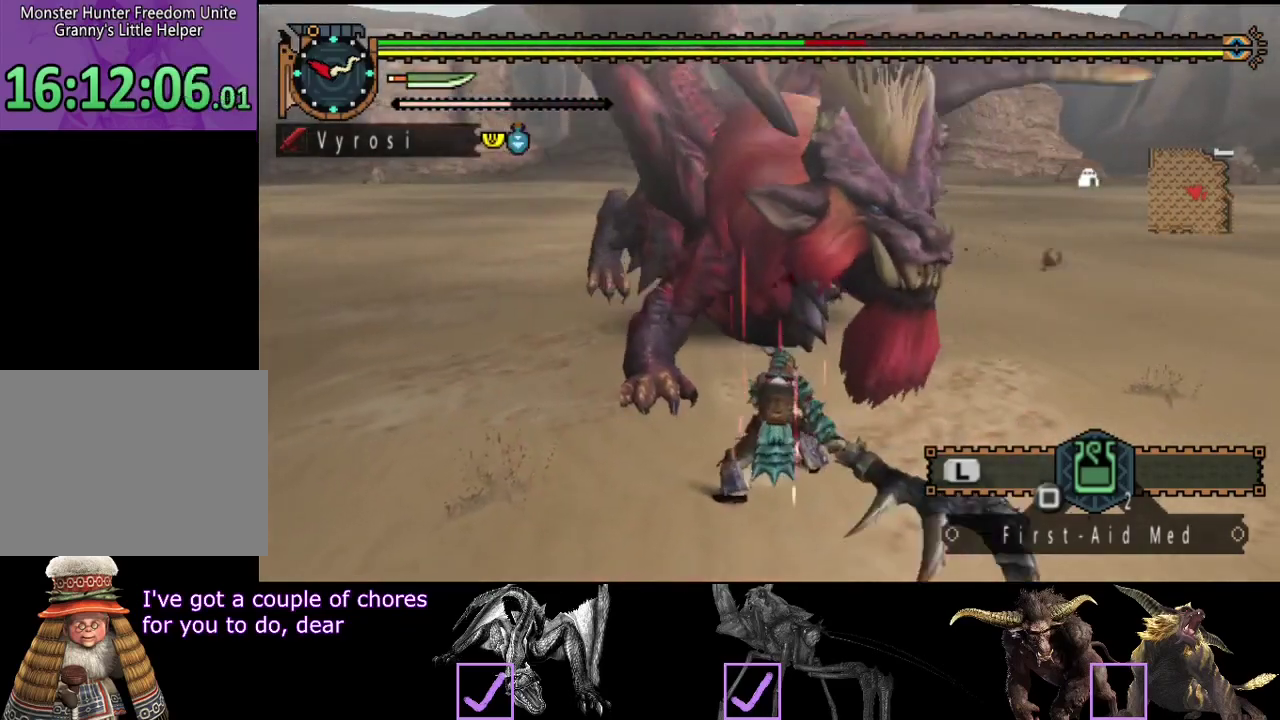
{"buttons": [], "left_stick": "right", "right_stick": "center", "events": [[17, "TRIANGLE", "up"], [83, "TRIANGLE", "down"], [150, "TRIANGLE", "up"], [217, "TRIANGLE", "down"], [283, "TRIANGLE", "up"]]}
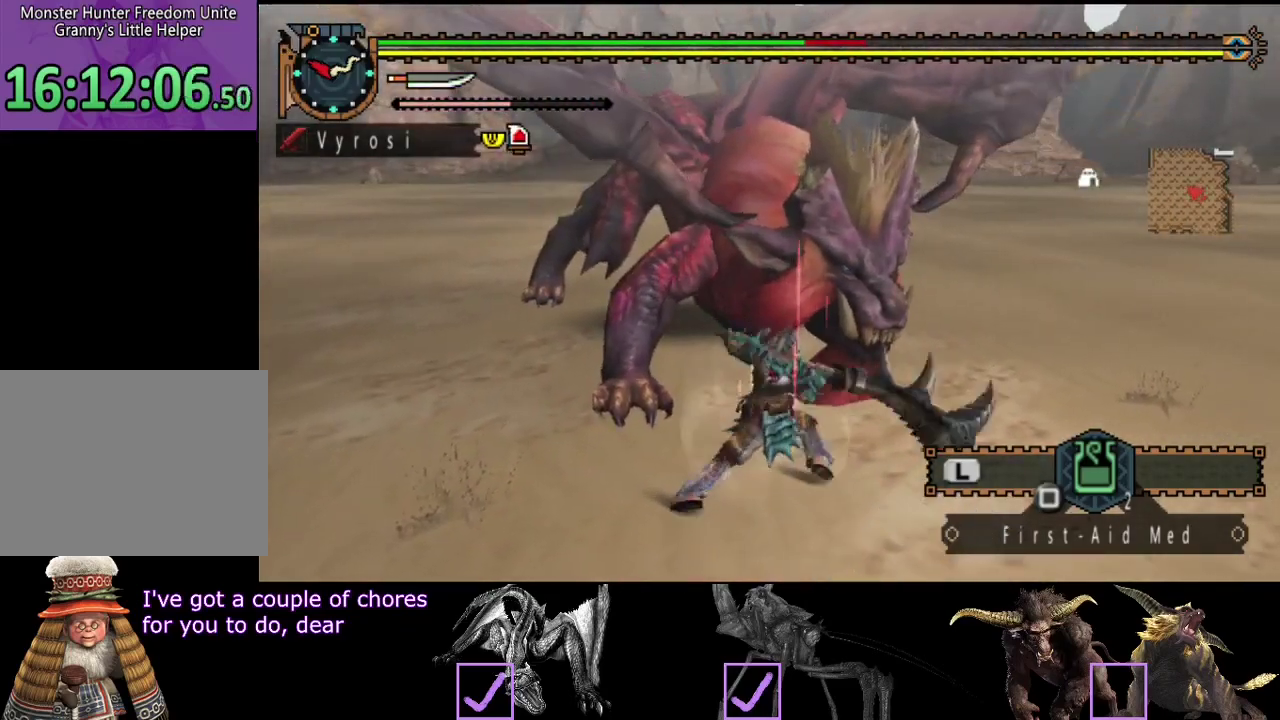
{"buttons": [], "left_stick": "center", "right_stick": "left", "events": [[17, "left_stick", "center"], [433, "right_stick", "left"]]}
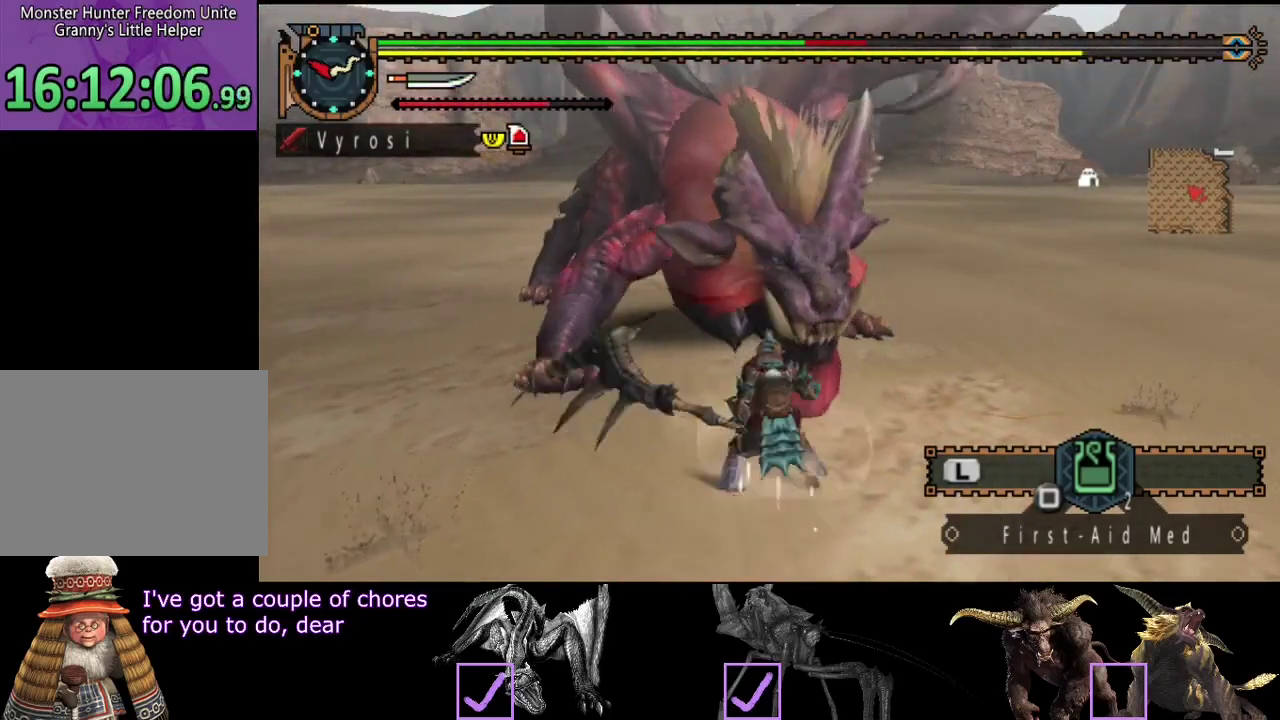
{"buttons": [], "left_stick": "center", "right_stick": "center", "events": [[400, "right_stick", "center"]]}
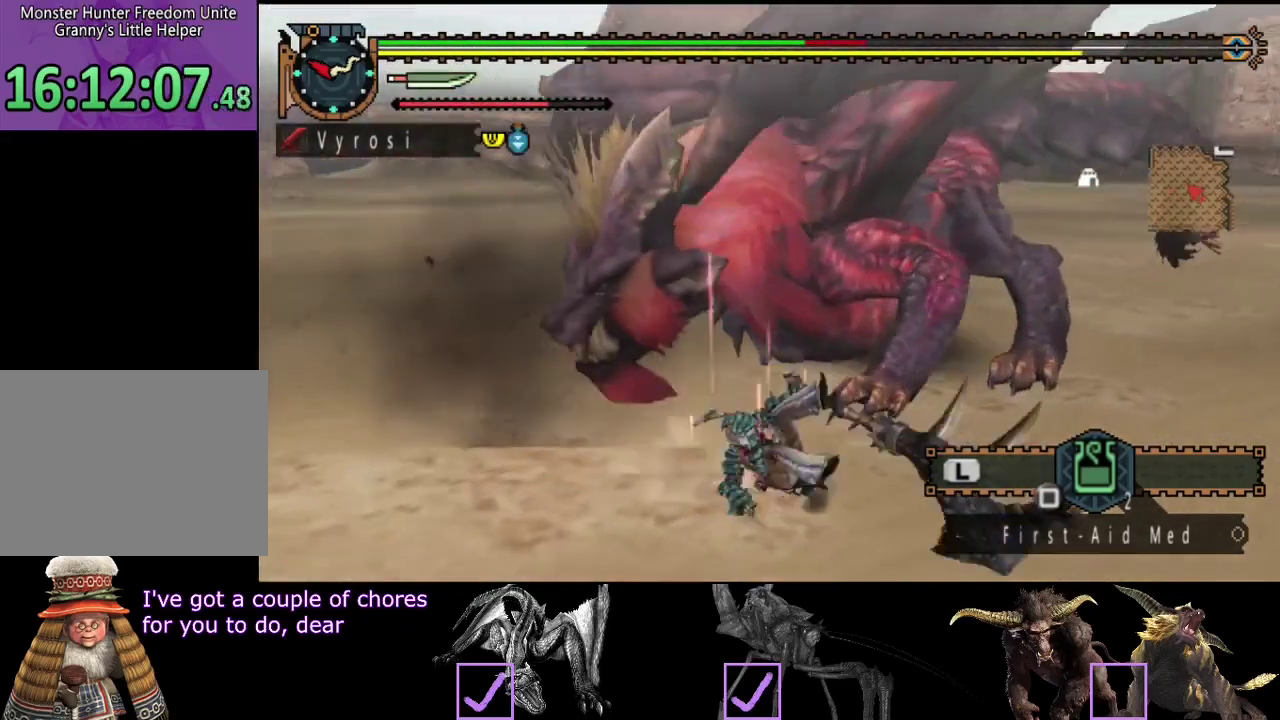
{"buttons": [], "left_stick": "down-right", "right_stick": "left", "events": [[200, "left_stick", "down-right"], [333, "right_stick", "left"]]}
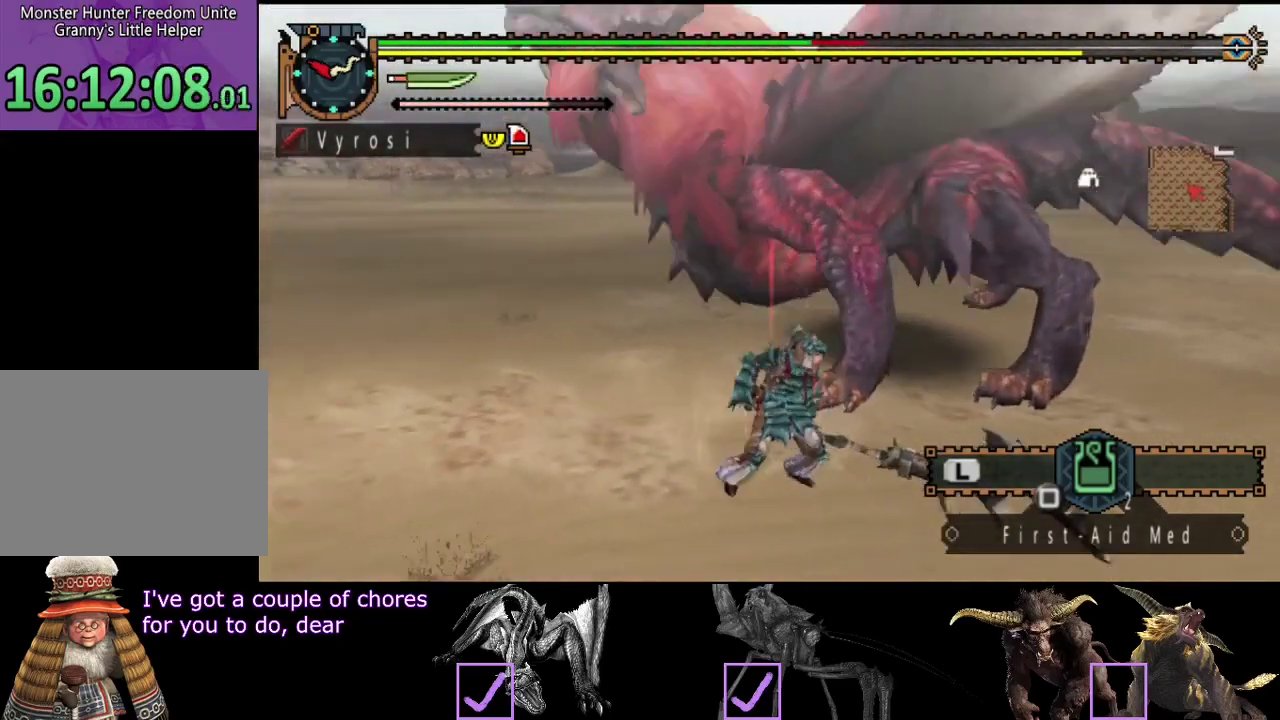
{"buttons": [], "left_stick": "down-right", "right_stick": "center", "events": [[133, "right_stick", "center"]]}
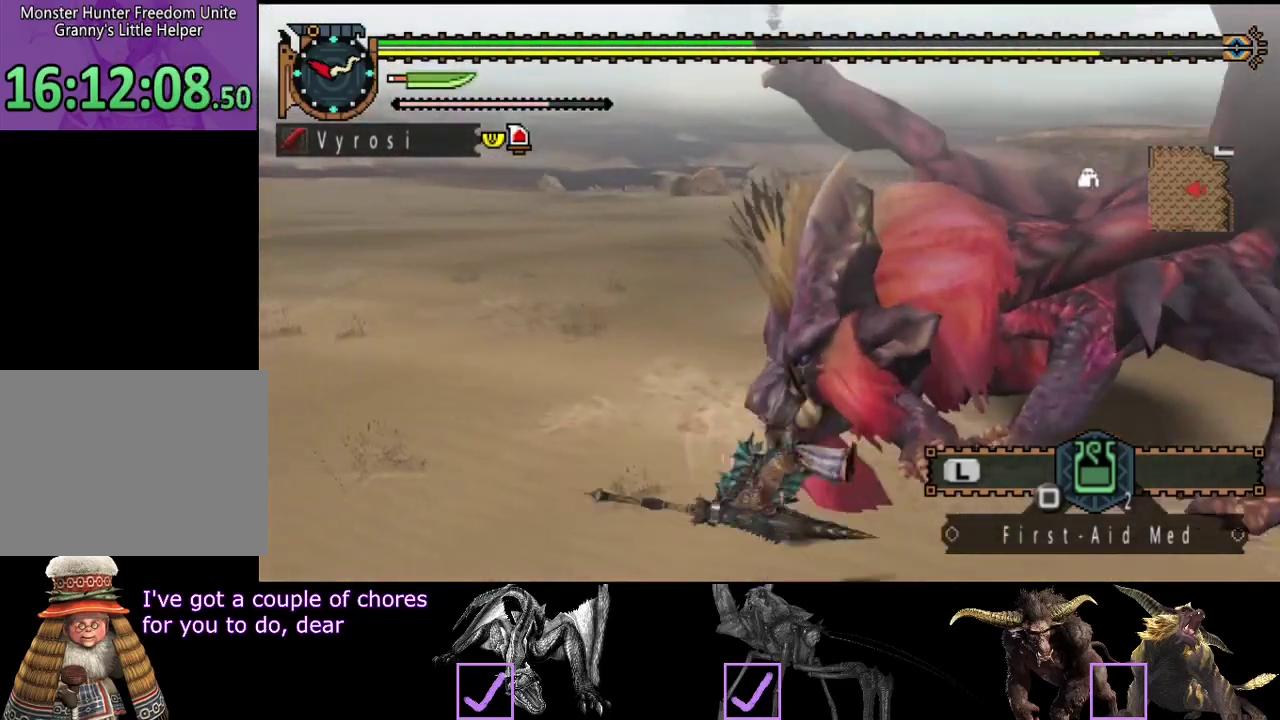
{"buttons": [], "left_stick": "center", "right_stick": "center", "events": [[150, "left_stick", "center"], [183, "right_stick", "right"], [350, "right_stick", "center"]]}
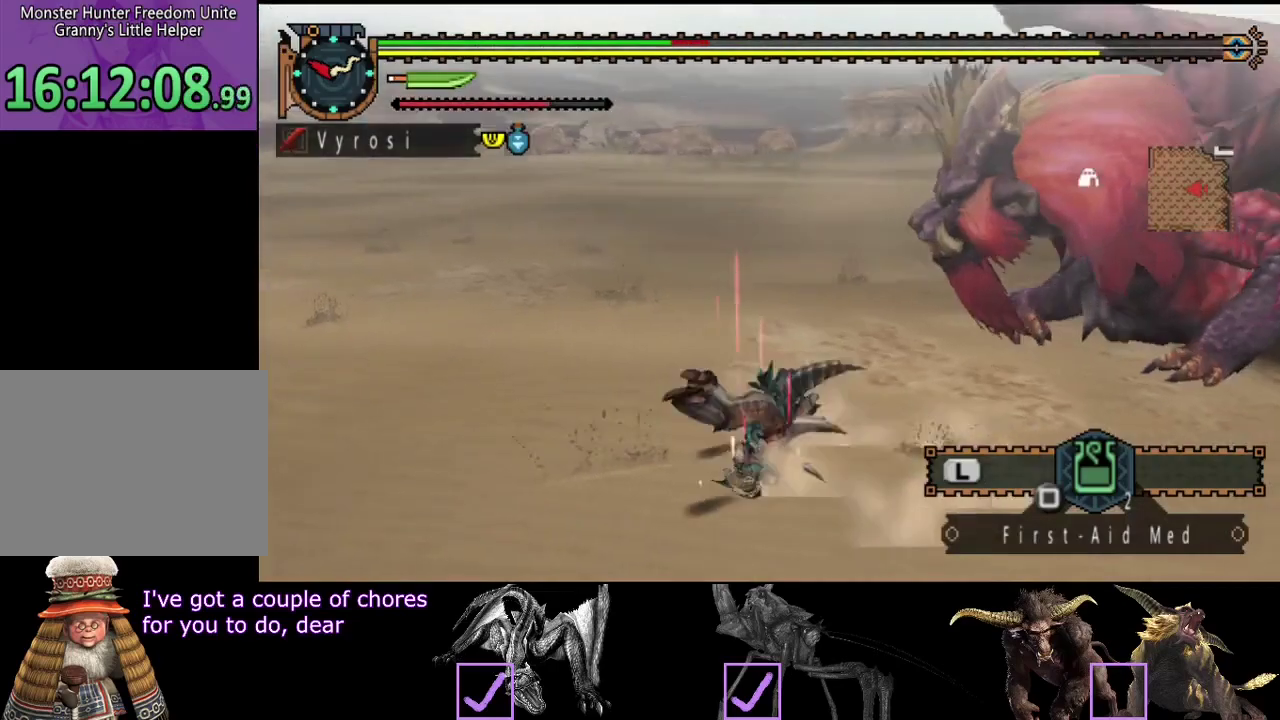
{"buttons": [], "left_stick": "center", "right_stick": "right", "events": [[17, "right_stick", "right"], [217, "right_stick", "center"], [450, "right_stick", "right"]]}
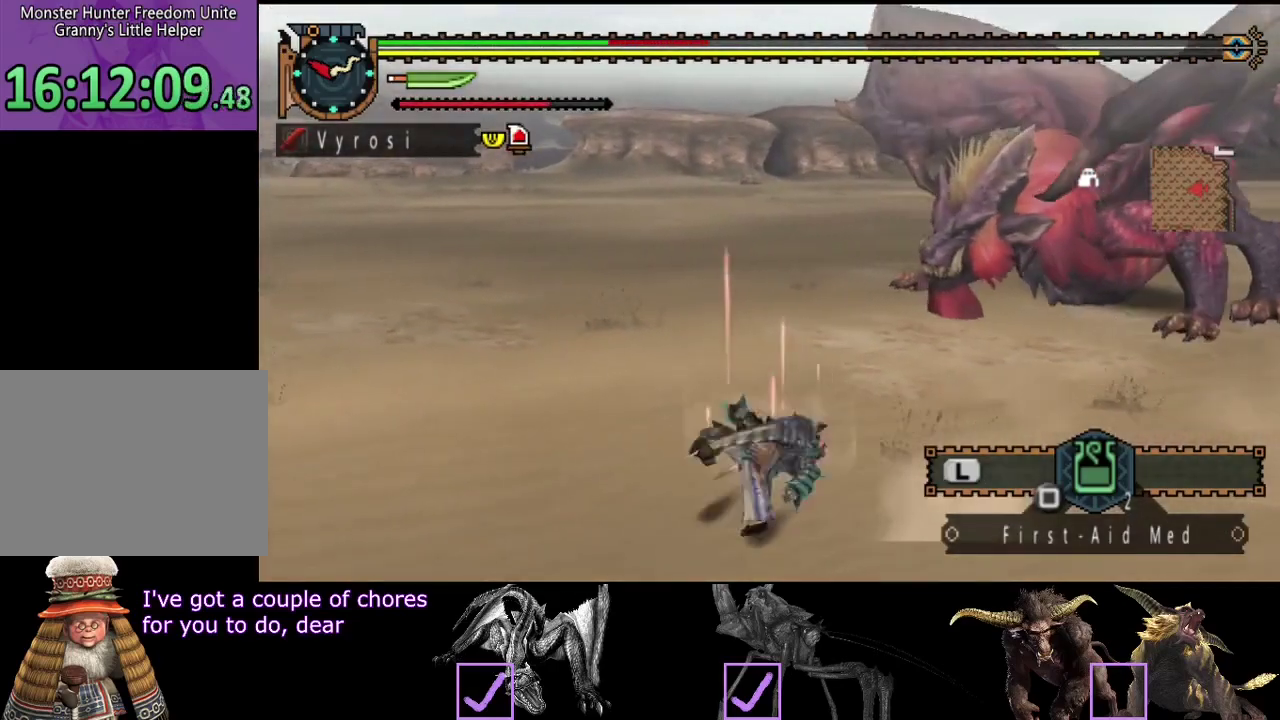
{"buttons": [], "left_stick": "right", "right_stick": "right", "events": [[117, "right_stick", "center"], [233, "left_stick", "up-right"], [367, "right_stick", "right"], [467, "left_stick", "right"]]}
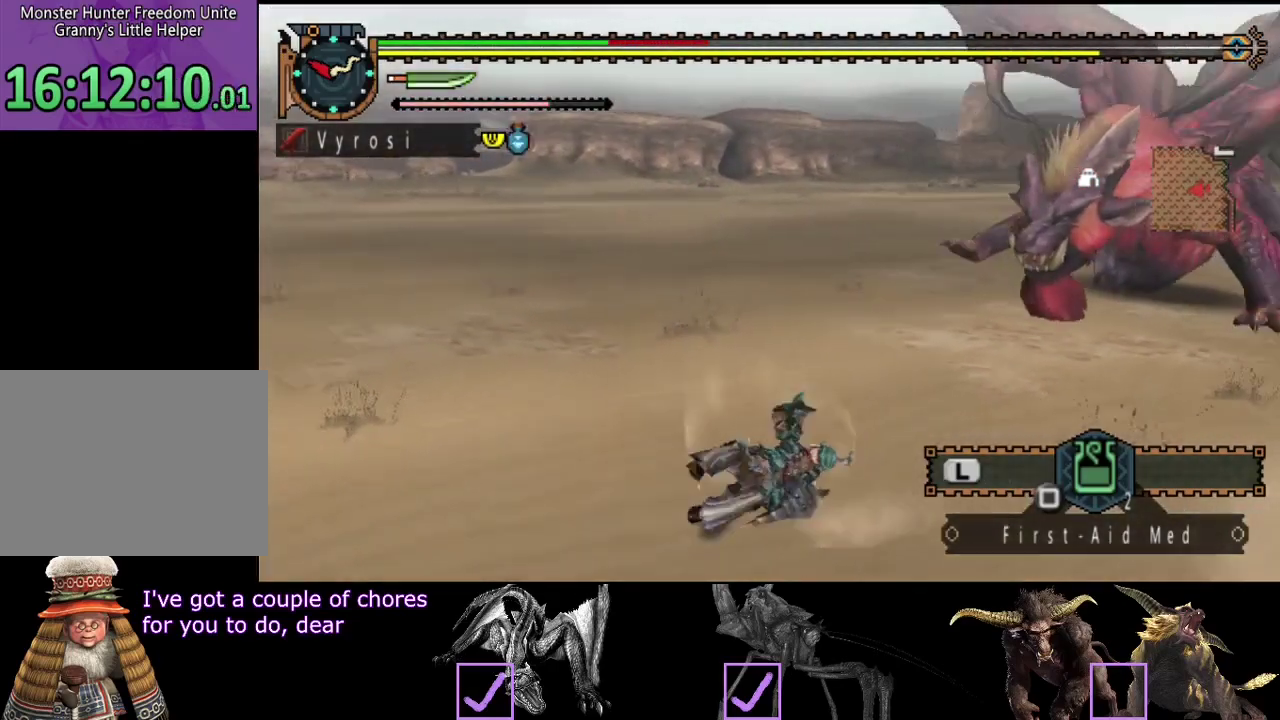
{"buttons": [], "left_stick": "up-right", "right_stick": "center", "events": [[33, "left_stick", "up-right"], [33, "right_stick", "center"]]}